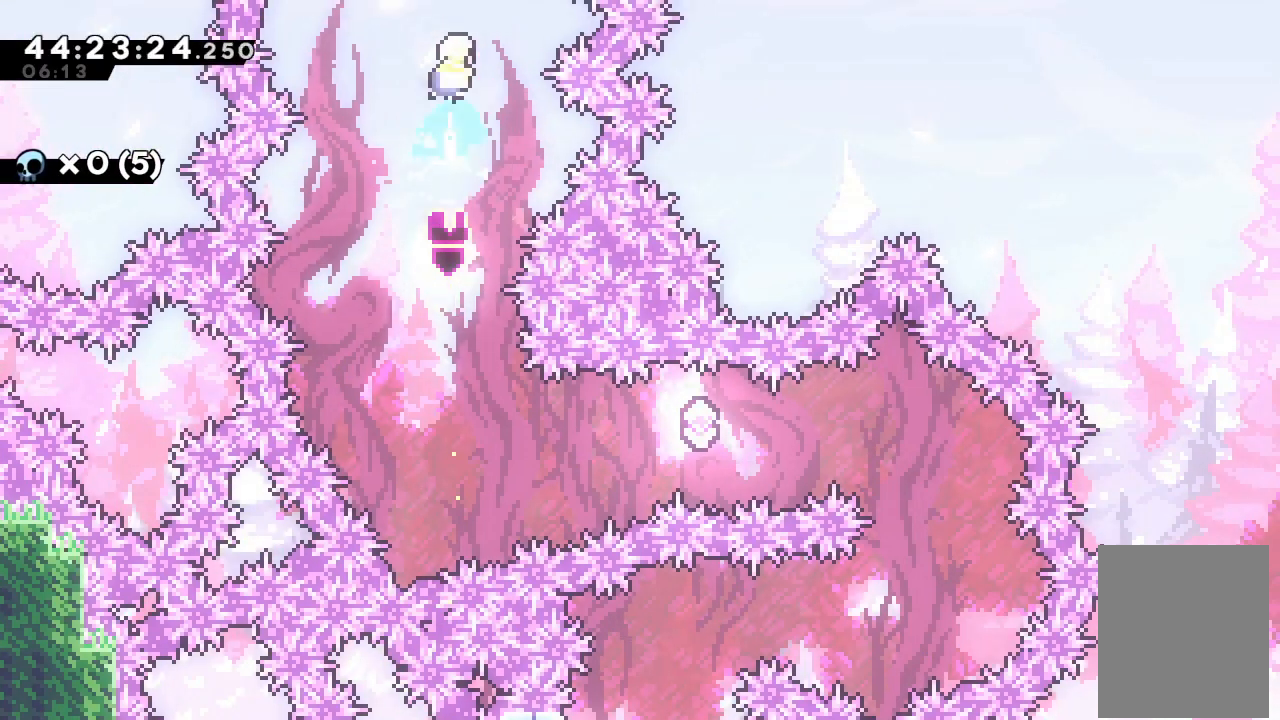
Gameplay with keyboard; each line is a JSON object with the keys held at the frame after it. "events" lists presses ("down") and releases ("up") of "a", "d", "down", "f", "left", "right", "s", "space" and "up" between this image and that frame as [ms after this image, input, new state], when the widget could be followed in between. No other keys are recorded. Mouse input is not recorded.
{"keys": ["a"], "events": [[300, "s", "up"], [433, "up", "up"]]}
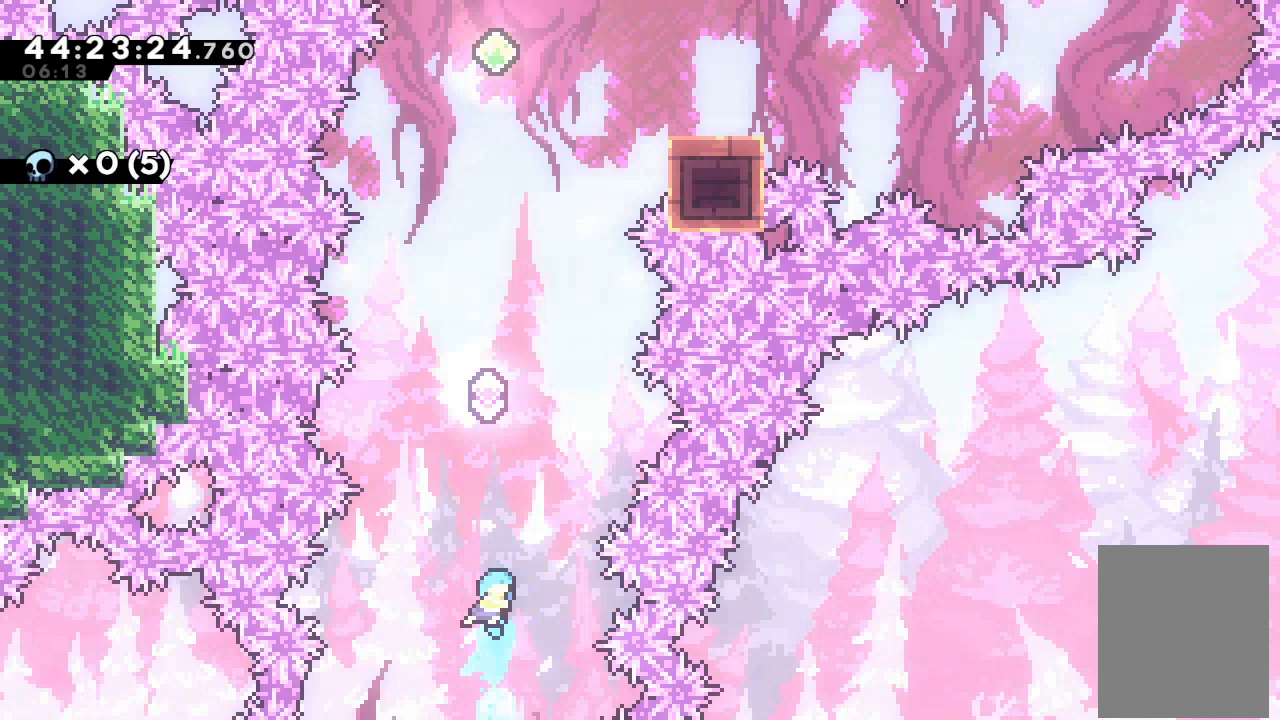
{"keys": [], "events": [[67, "a", "up"]]}
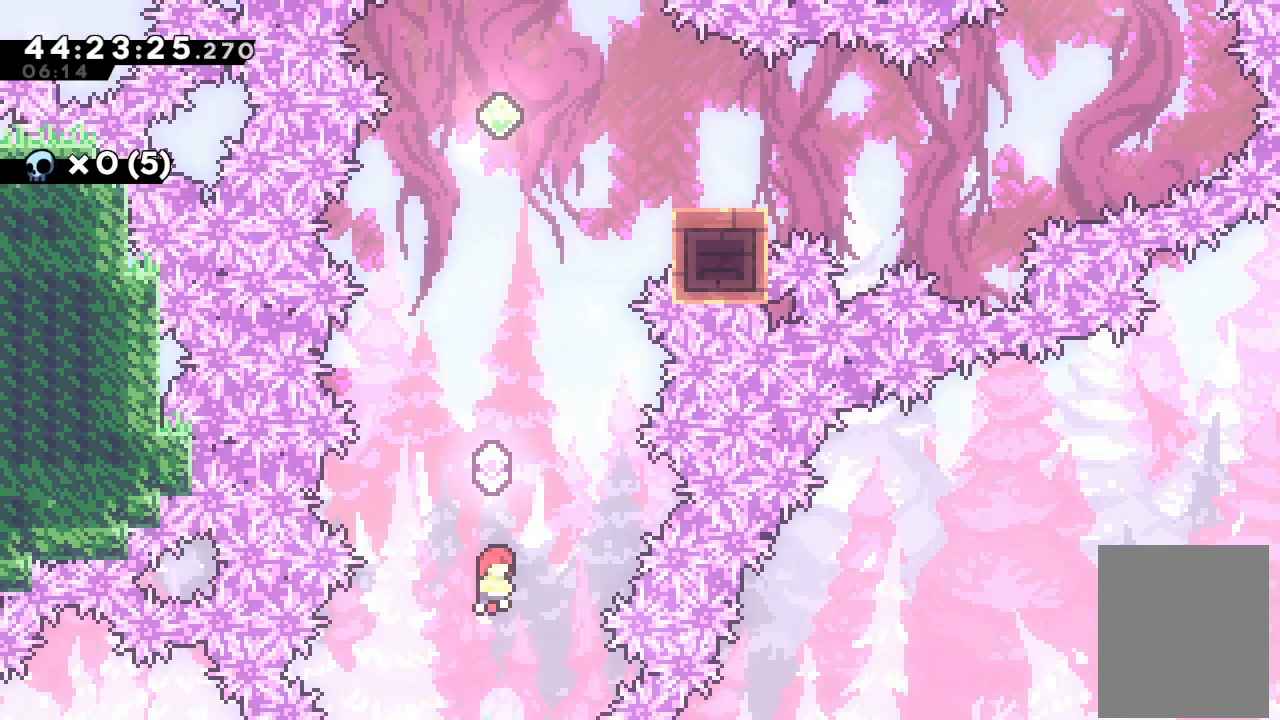
{"keys": [], "events": [[100, "s", "down"], [100, "up", "down"], [333, "s", "up"], [333, "up", "up"], [433, "right", "down"], [467, "right", "up"]]}
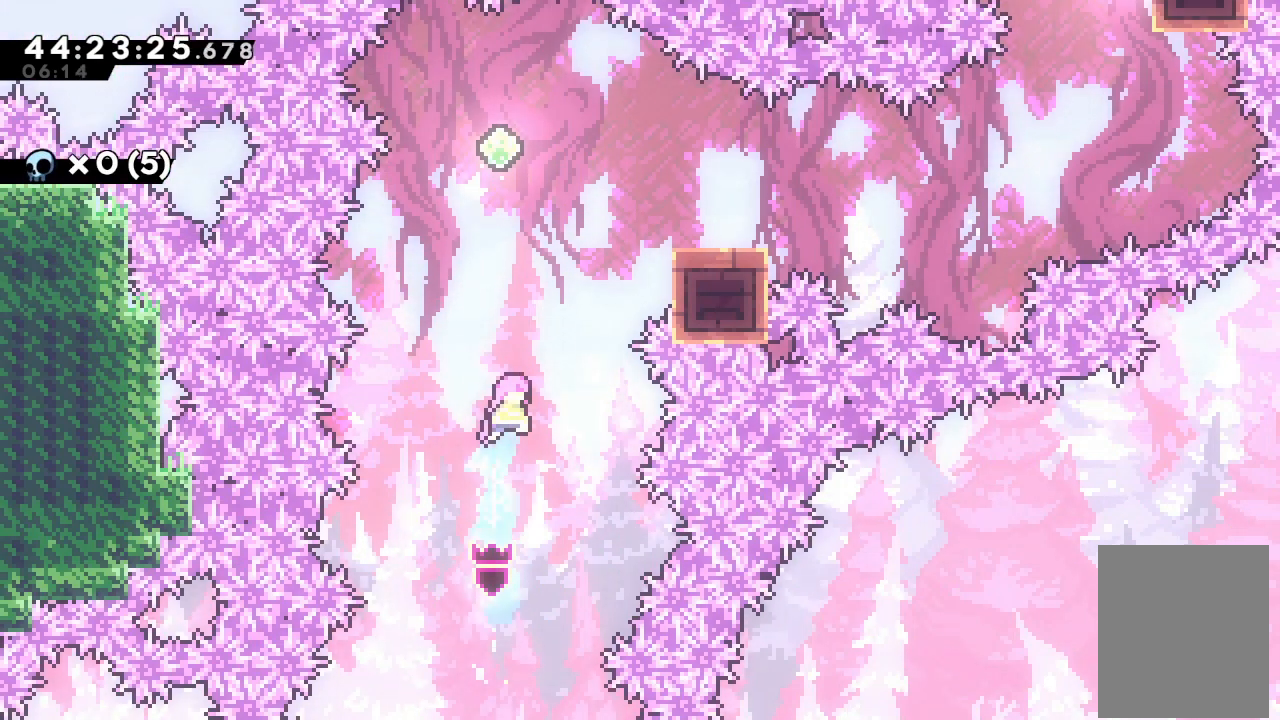
{"keys": [], "events": [[200, "up", "down"], [233, "s", "down"], [433, "up", "up"], [467, "s", "up"]]}
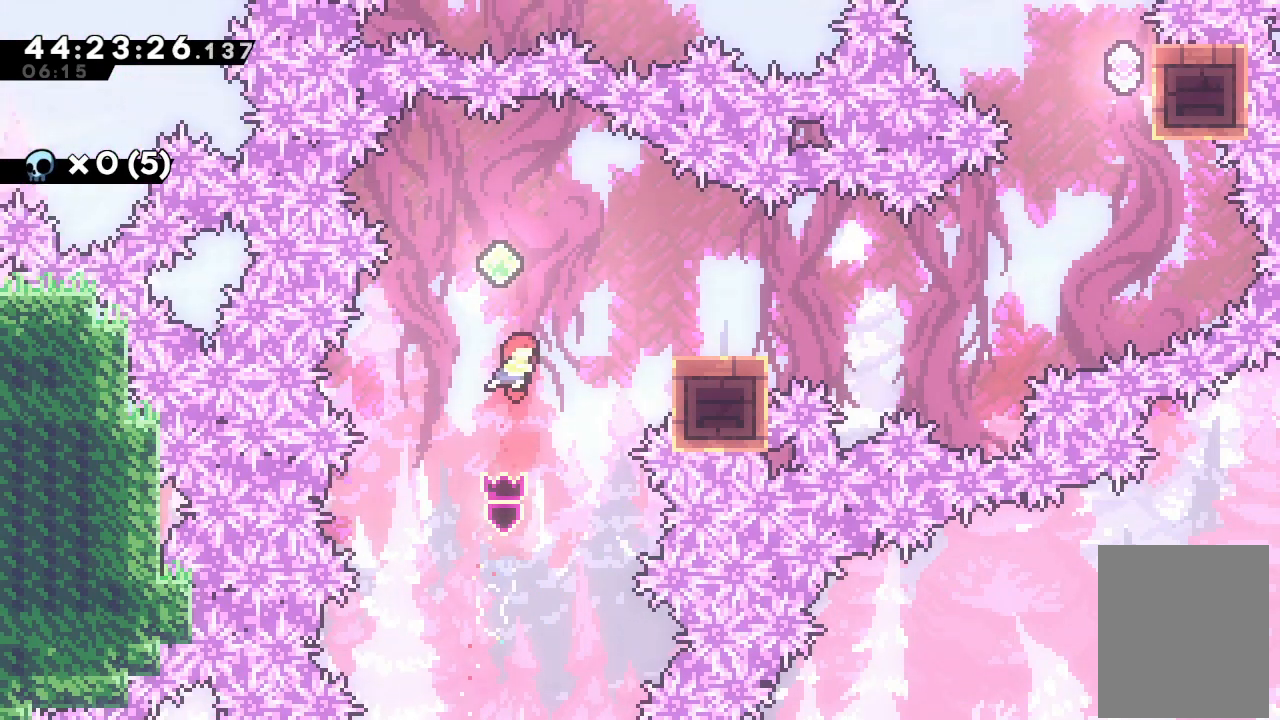
{"keys": ["s", "up"], "events": [[33, "right", "down"], [133, "right", "up"], [367, "up", "down"], [400, "s", "down"]]}
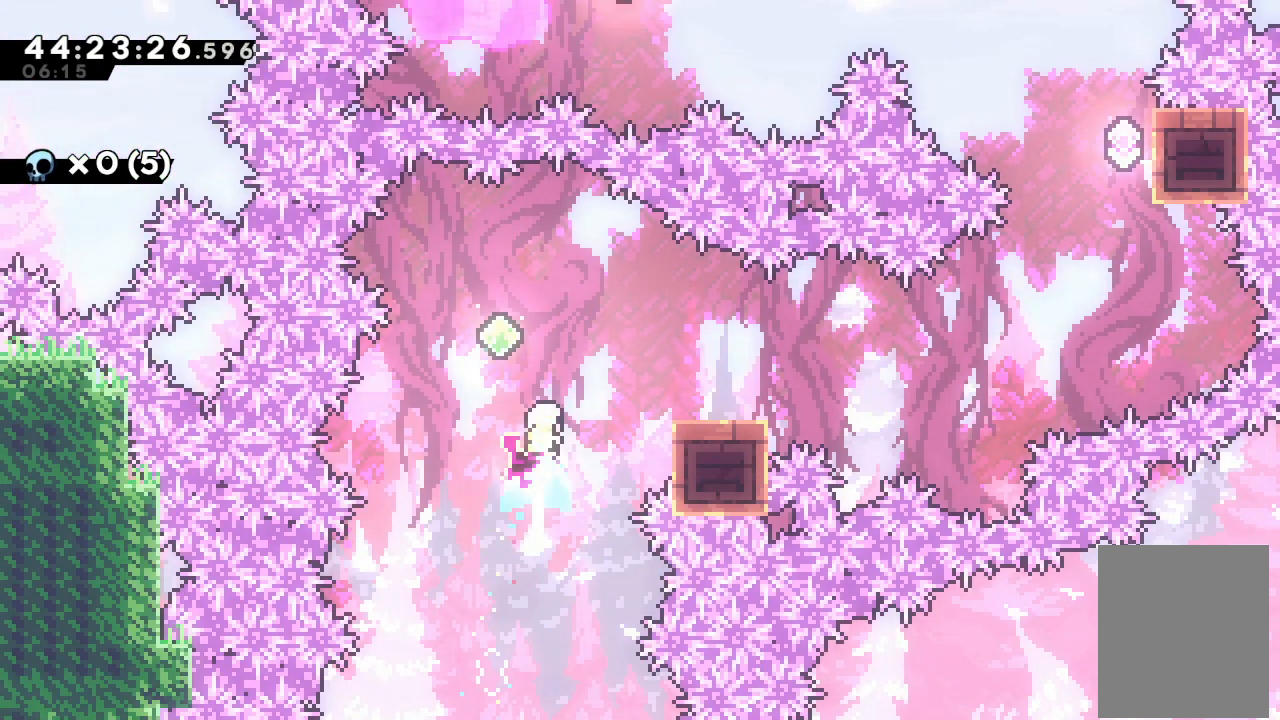
{"keys": ["right"], "events": [[100, "up", "up"], [133, "s", "up"], [167, "right", "down"]]}
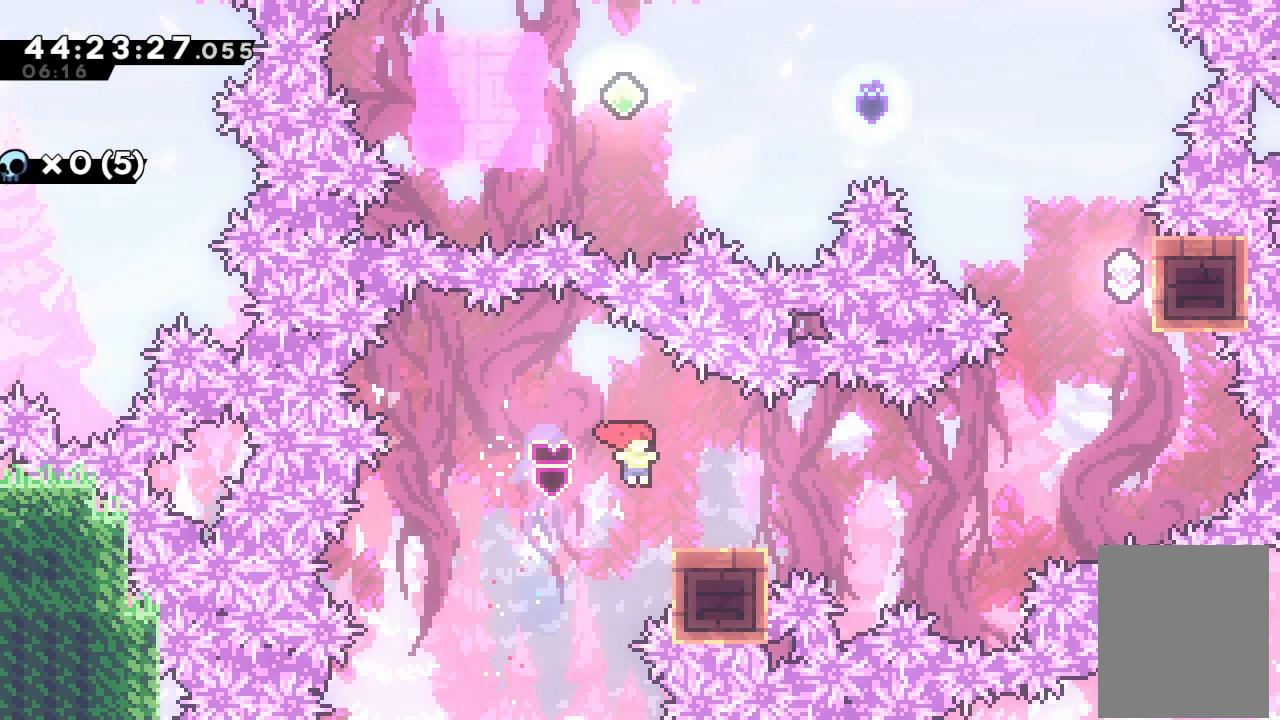
{"keys": ["d", "right"], "events": [[33, "down", "down"], [67, "s", "down"], [167, "s", "up"], [200, "down", "up"], [300, "d", "down"]]}
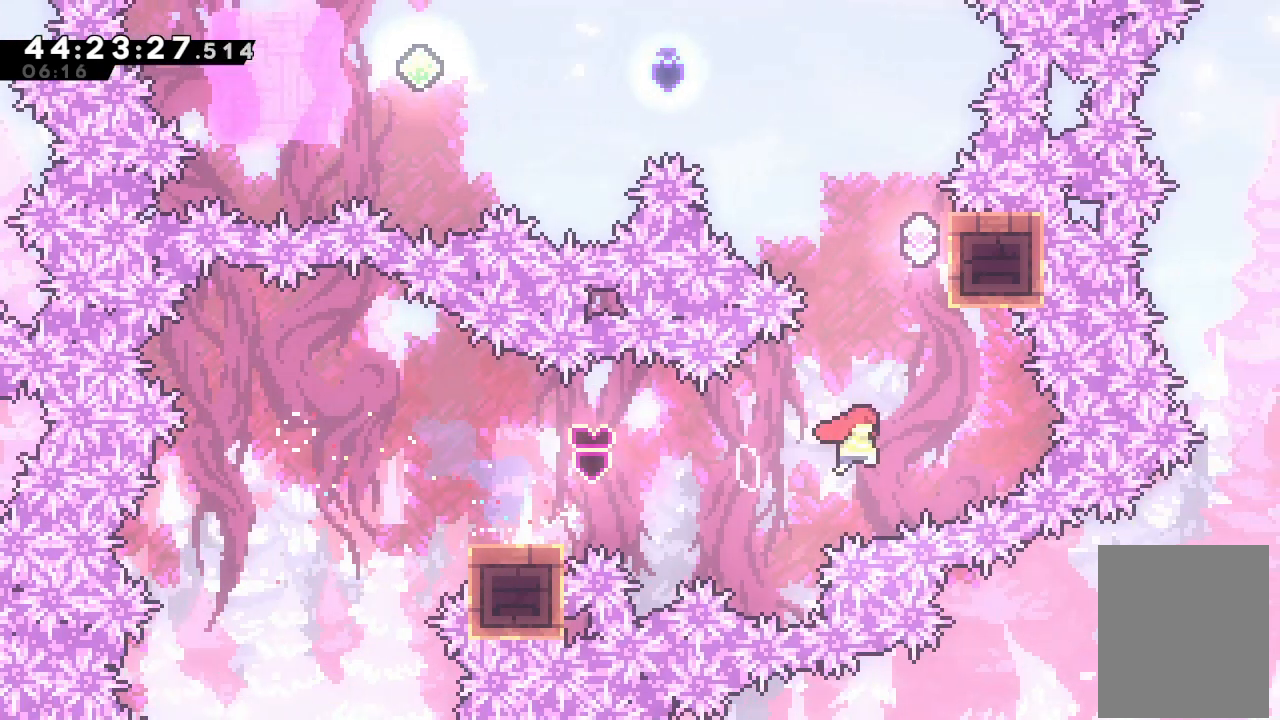
{"keys": ["a", "right", "up"], "events": [[33, "d", "up"], [67, "right", "up"], [67, "s", "down"], [67, "up", "down"], [333, "a", "down"], [400, "right", "down"], [400, "s", "up"]]}
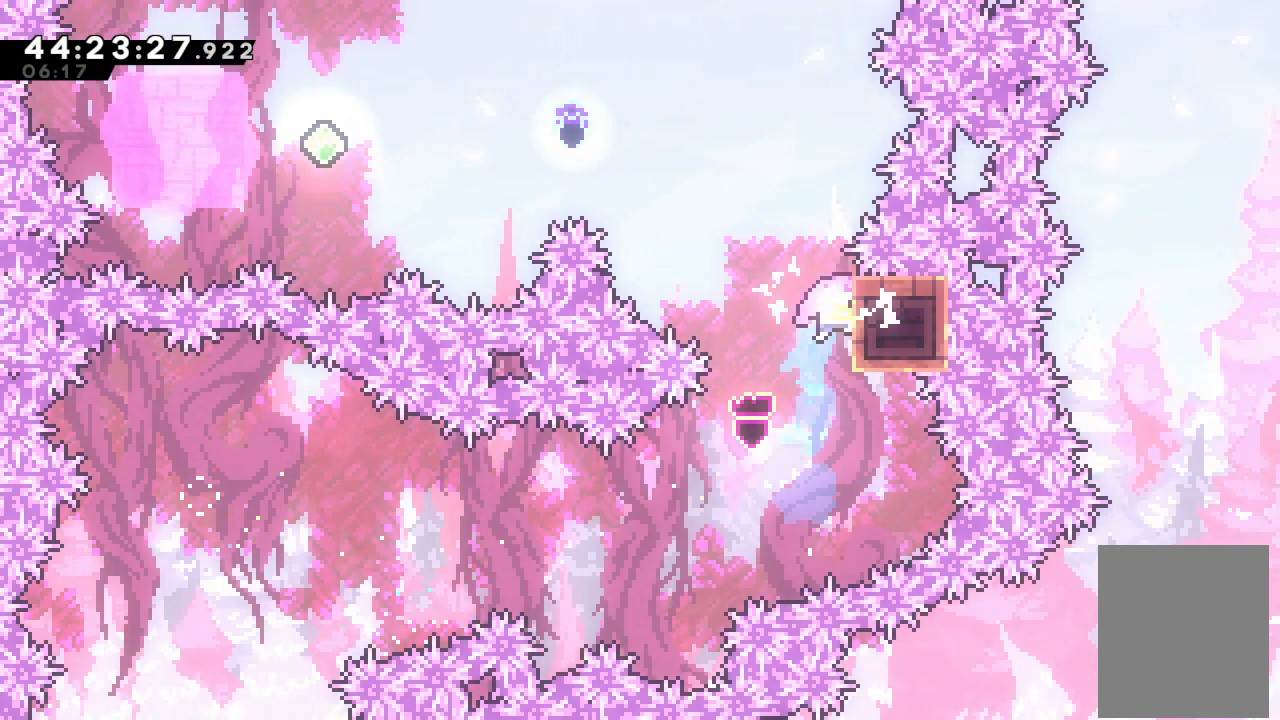
{"keys": ["a", "d", "left", "up"], "events": [[167, "right", "up"], [233, "left", "down"], [267, "d", "down"]]}
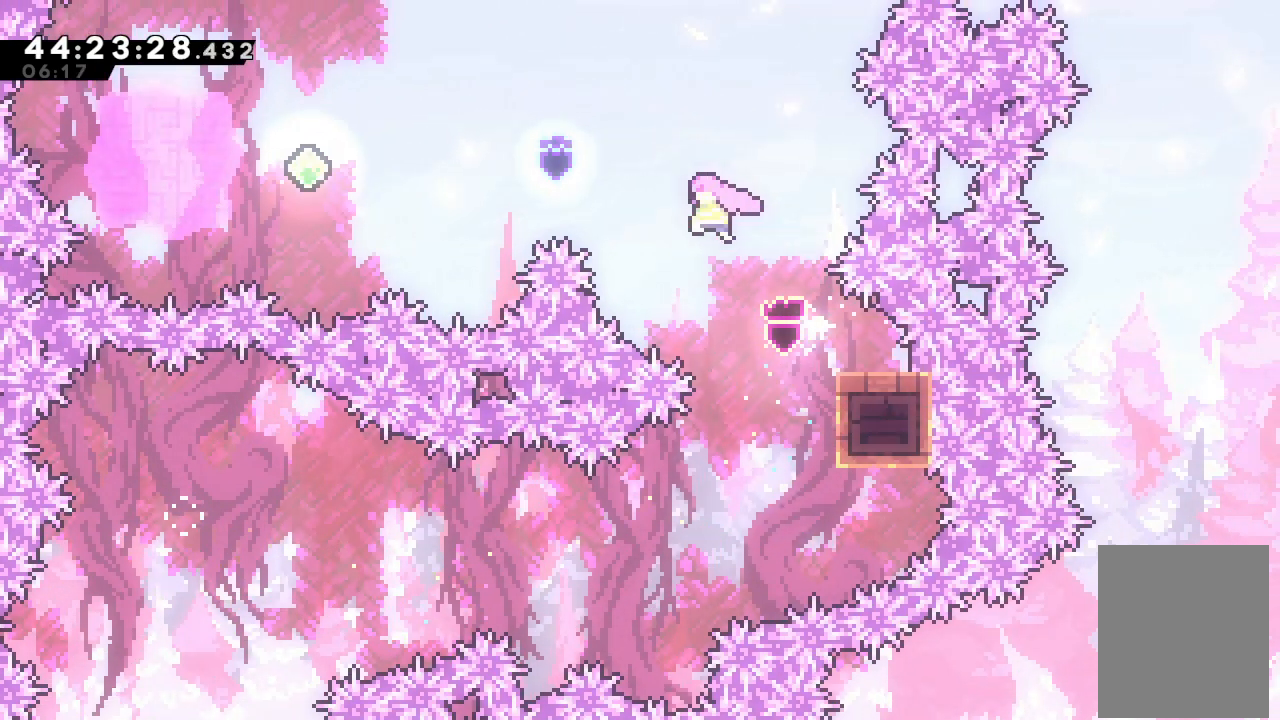
{"keys": ["a", "left", "s", "up"], "events": [[100, "d", "up"], [200, "s", "down"]]}
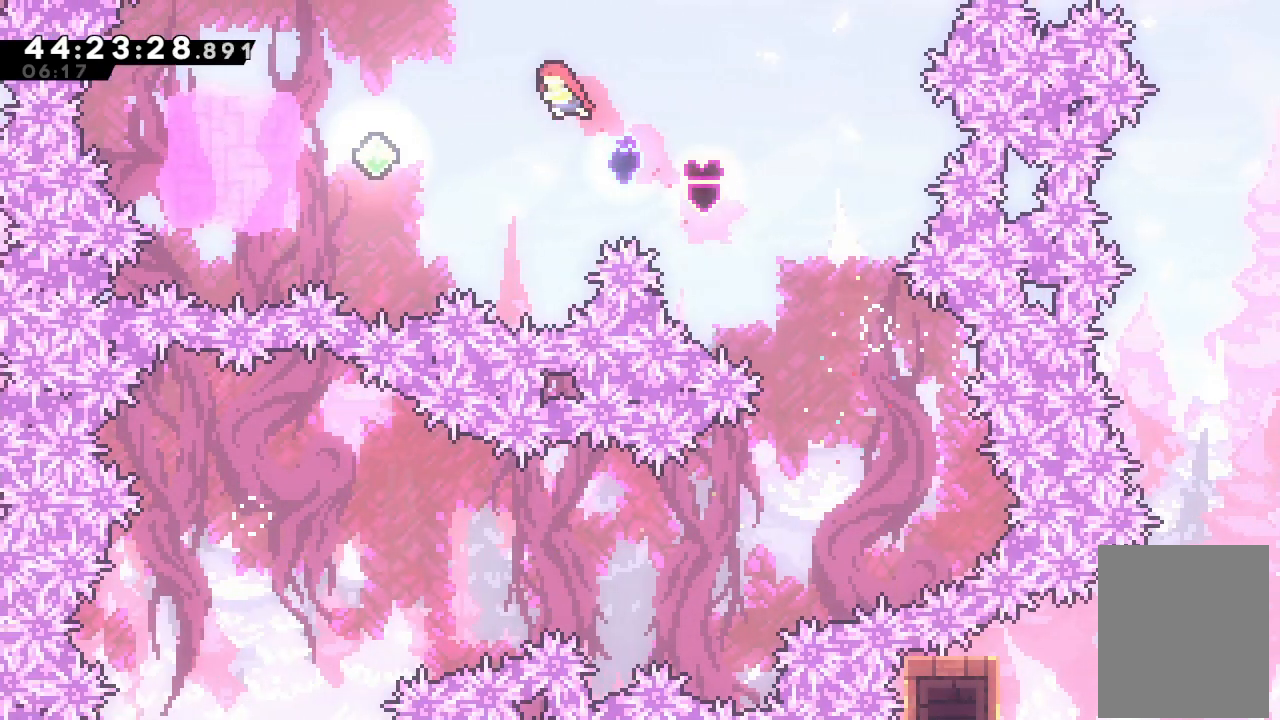
{"keys": ["a", "left", "s", "up"], "events": [[167, "s", "up"], [400, "s", "down"]]}
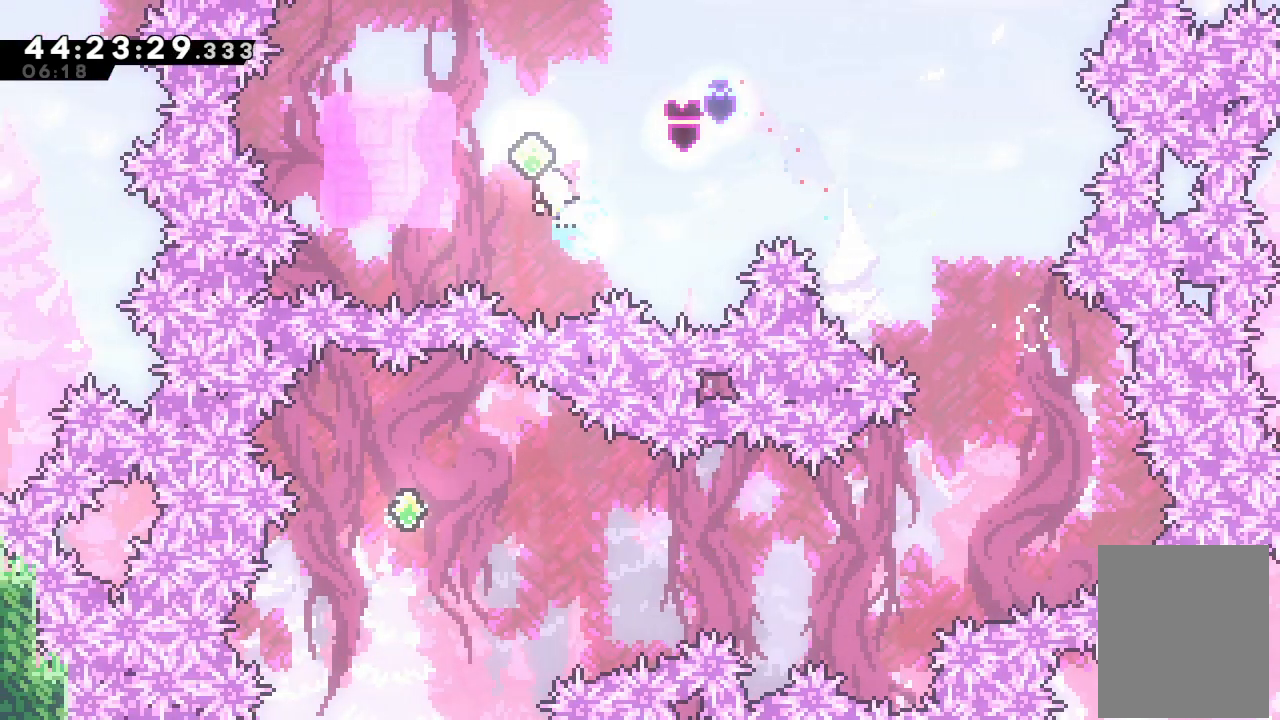
{"keys": [], "events": [[267, "up", "up"], [300, "left", "up"], [367, "s", "up"], [467, "a", "up"]]}
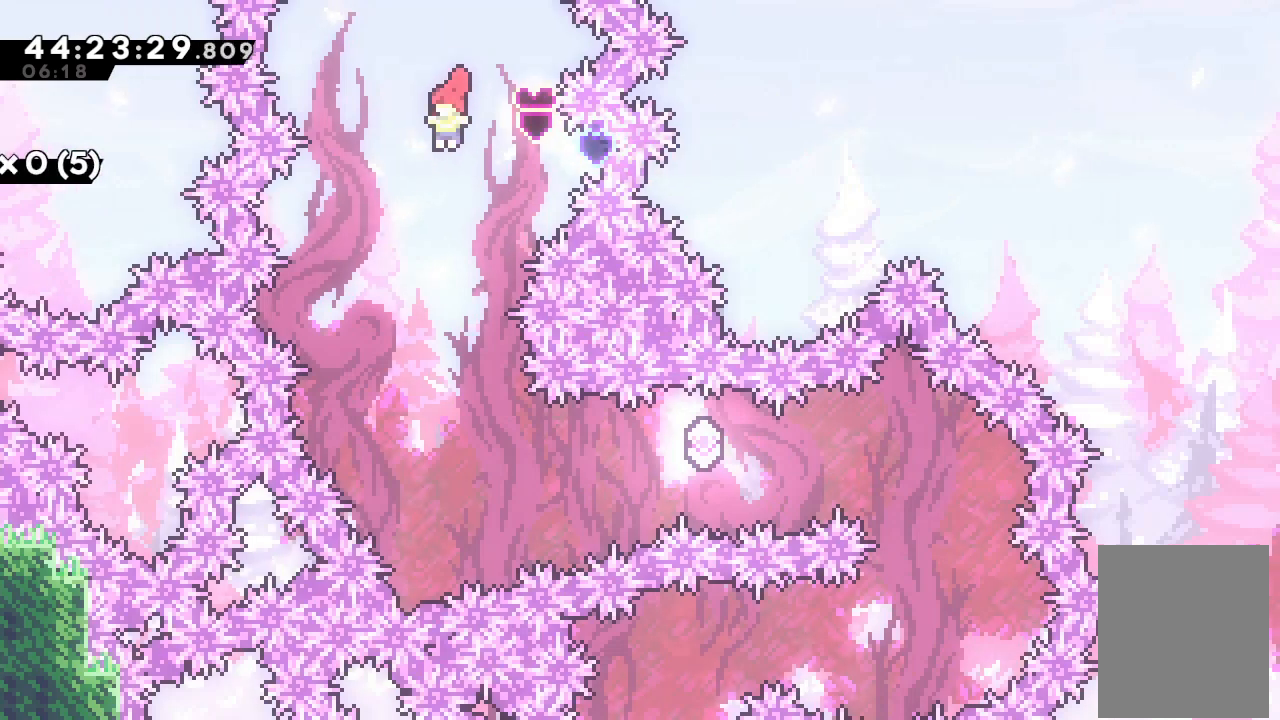
{"keys": ["right"], "events": [[433, "right", "down"]]}
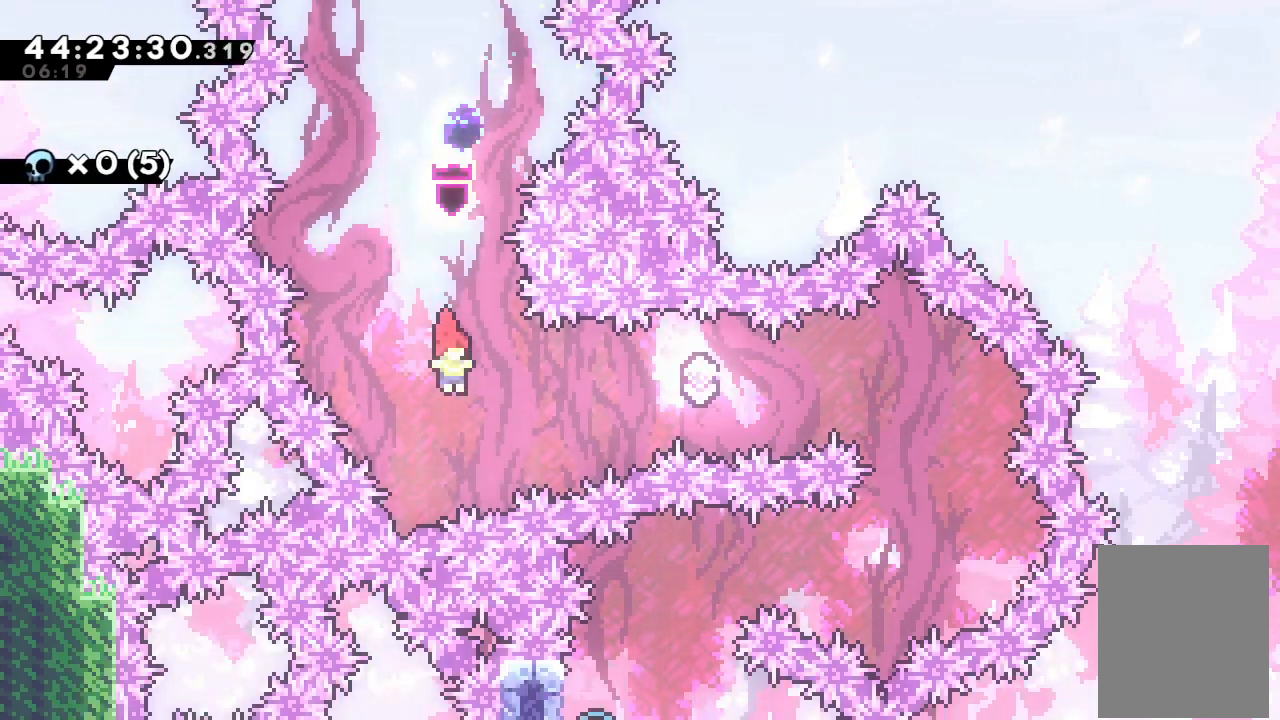
{"keys": ["right", "s"], "events": [[33, "s", "down"], [267, "s", "up"], [400, "s", "down"]]}
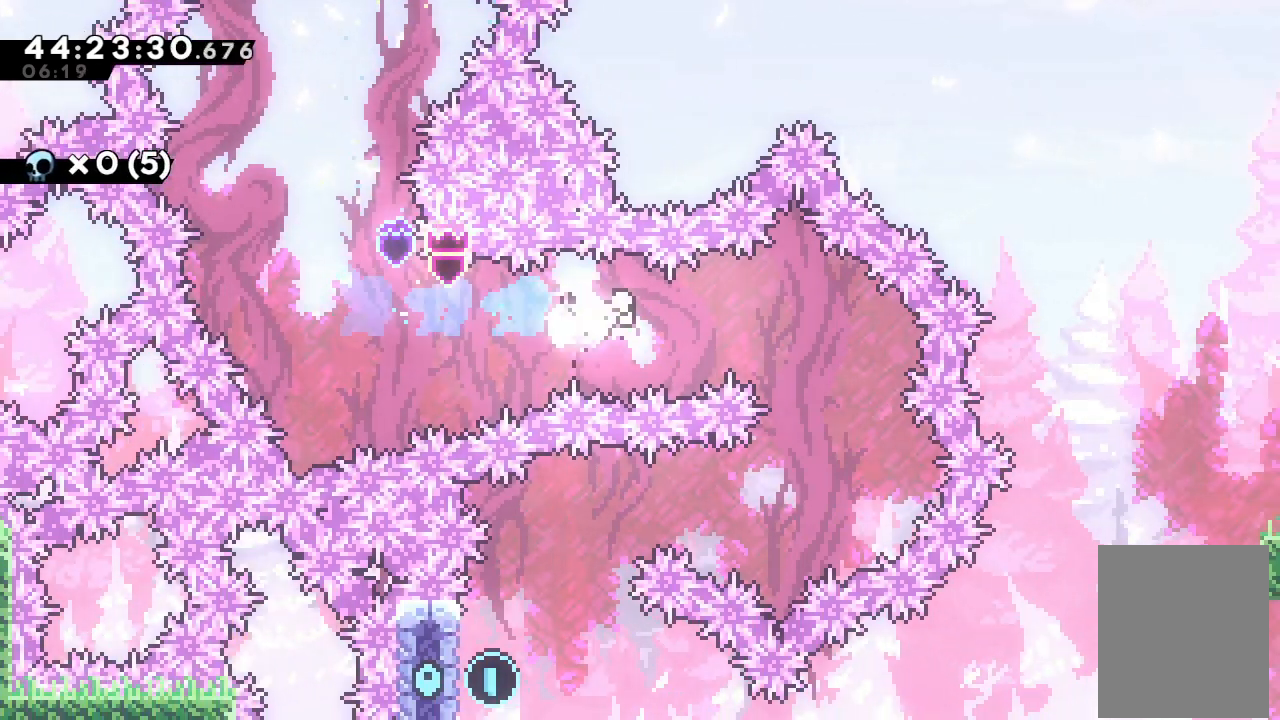
{"keys": ["left"], "events": [[133, "s", "up"], [200, "right", "up"], [467, "left", "down"]]}
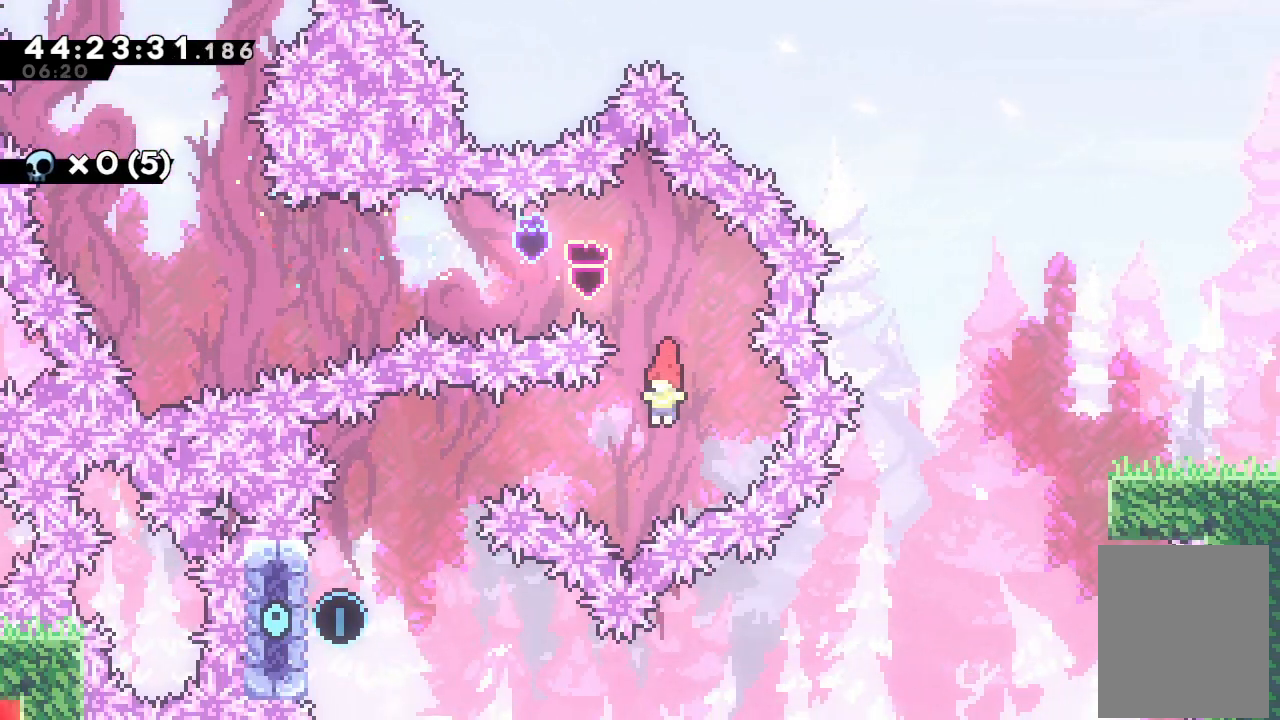
{"keys": [], "events": [[100, "s", "down"], [333, "s", "up"], [367, "left", "up"]]}
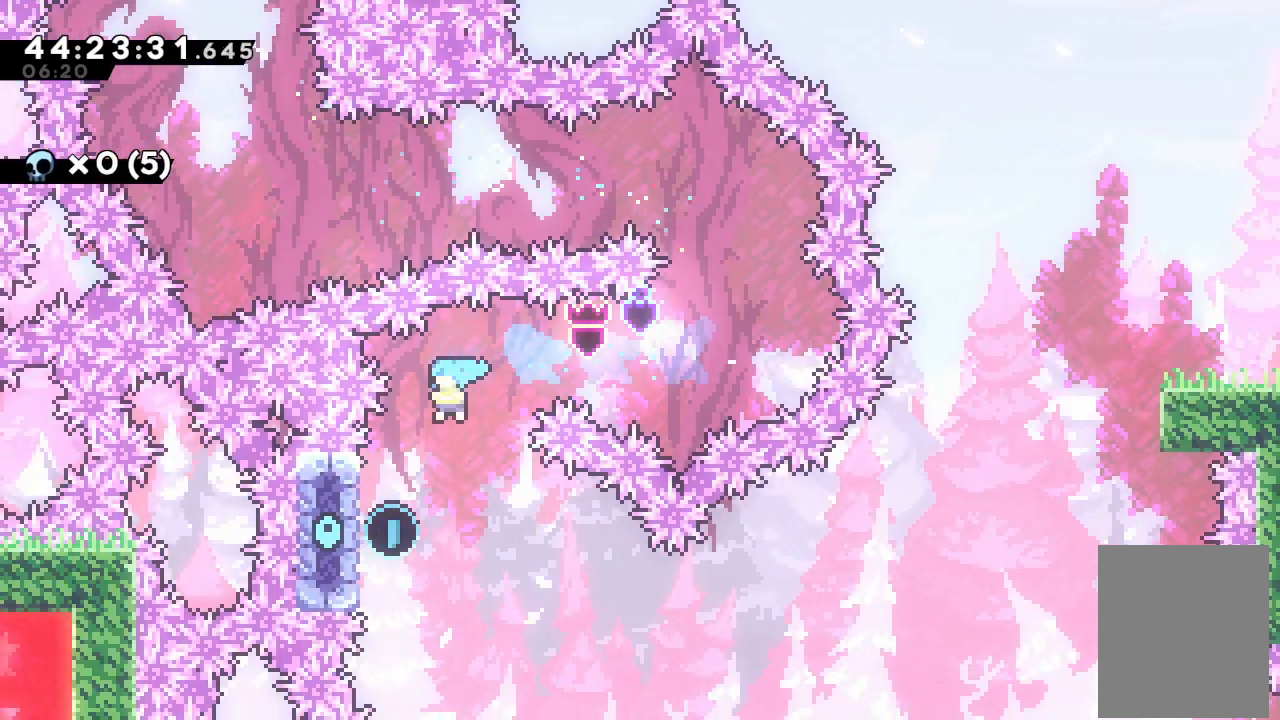
{"keys": ["a", "down"], "events": [[33, "left", "down"], [167, "a", "down"], [367, "left", "up"], [400, "down", "down"]]}
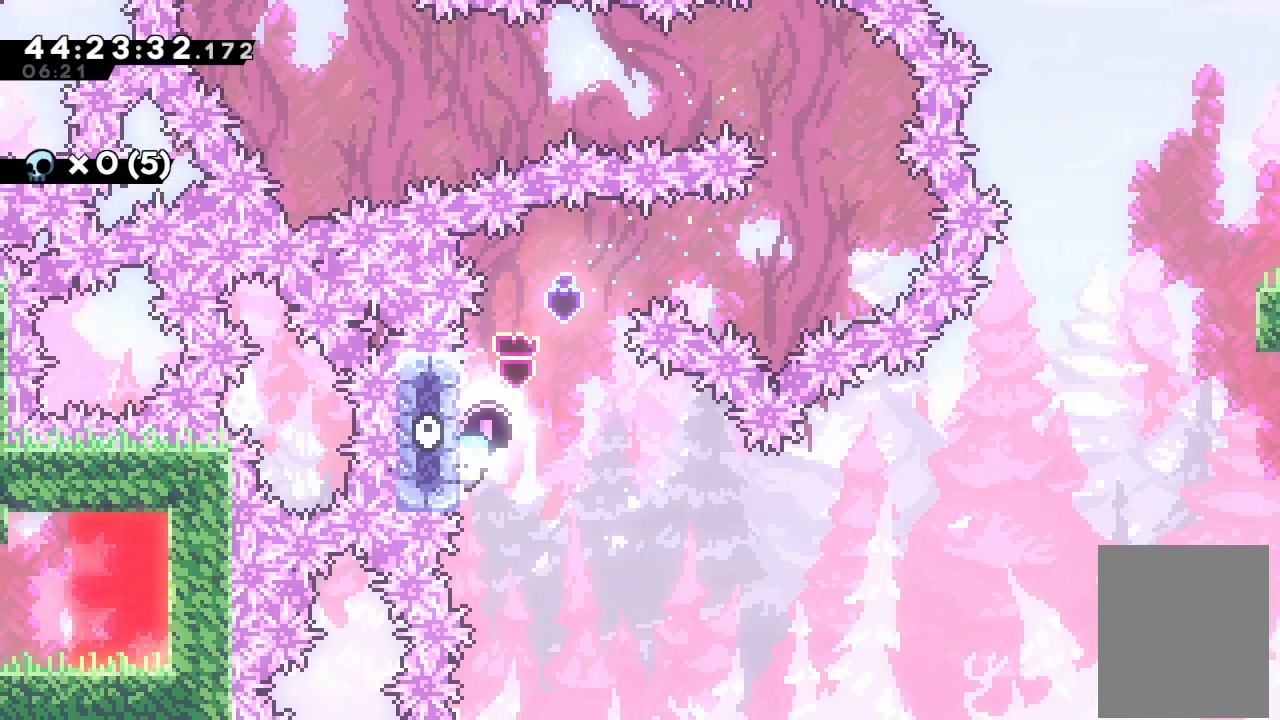
{"keys": ["a"], "events": [[100, "down", "up"]]}
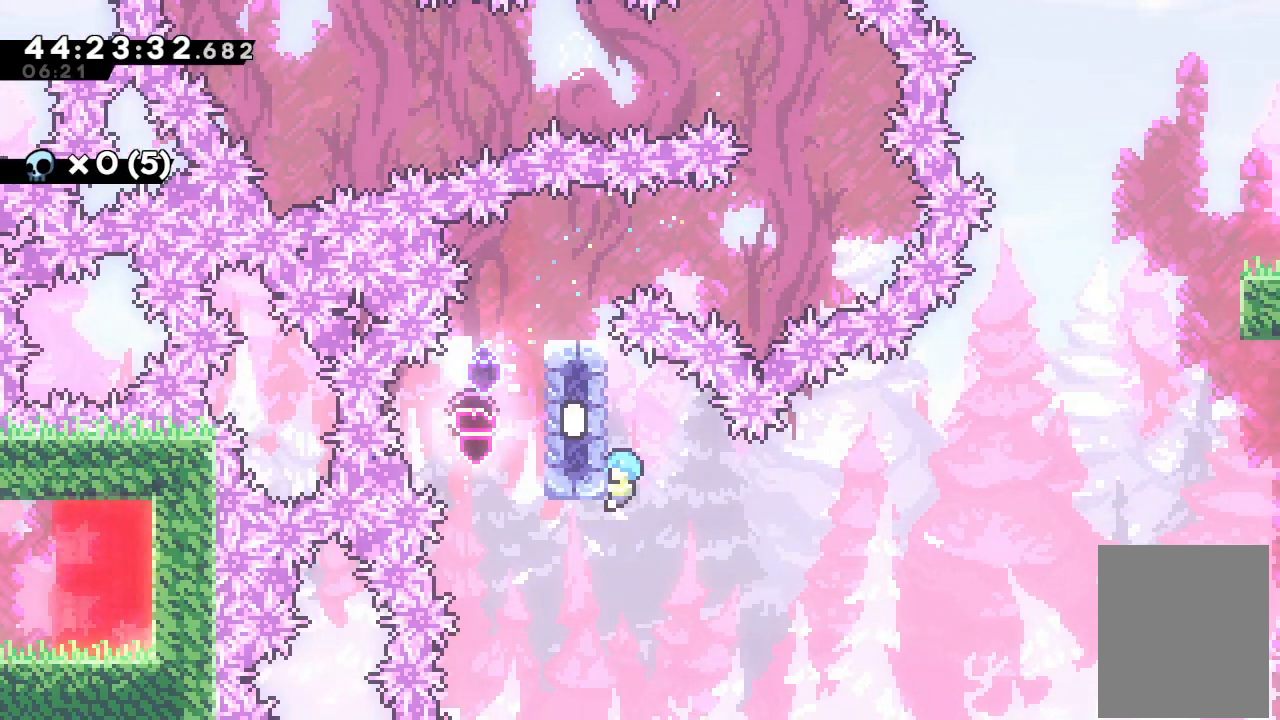
{"keys": ["d", "up"], "events": [[233, "d", "down"], [233, "up", "down"], [433, "a", "up"], [433, "d", "up"], [467, "d", "down"]]}
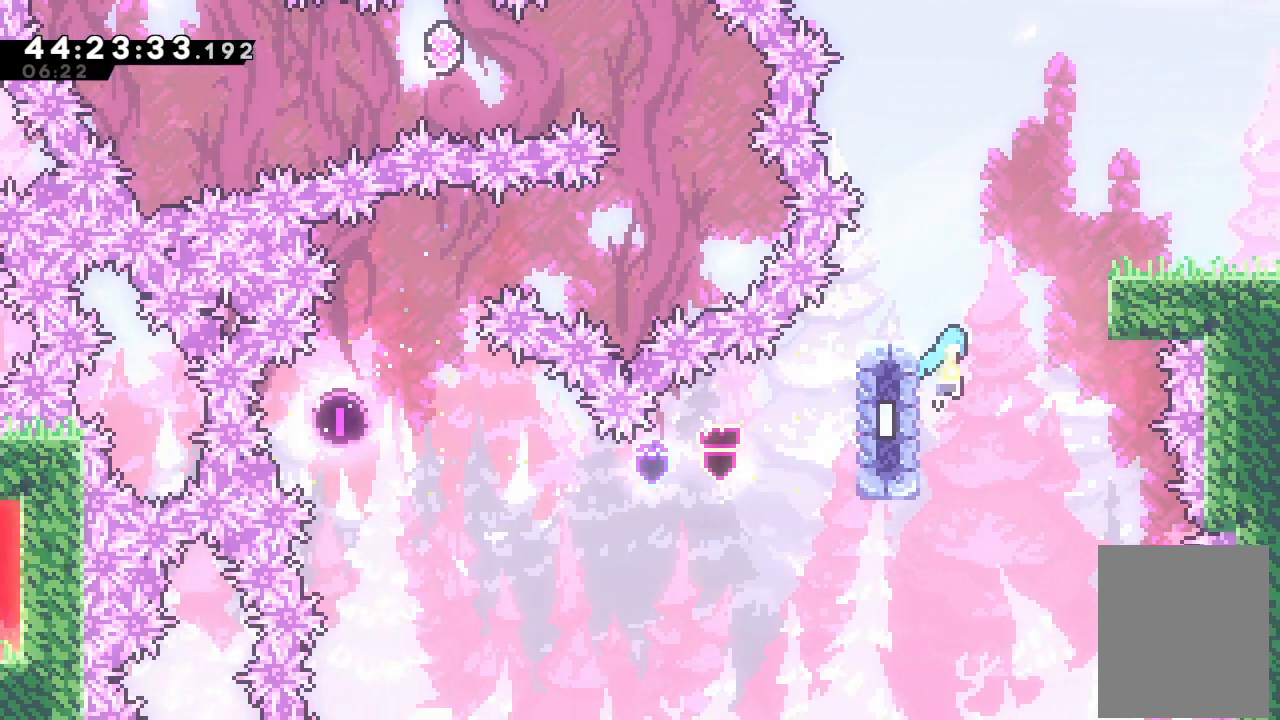
{"keys": ["a", "d", "right", "up"], "events": [[33, "right", "down"], [167, "a", "down"], [167, "d", "up"], [233, "d", "down"]]}
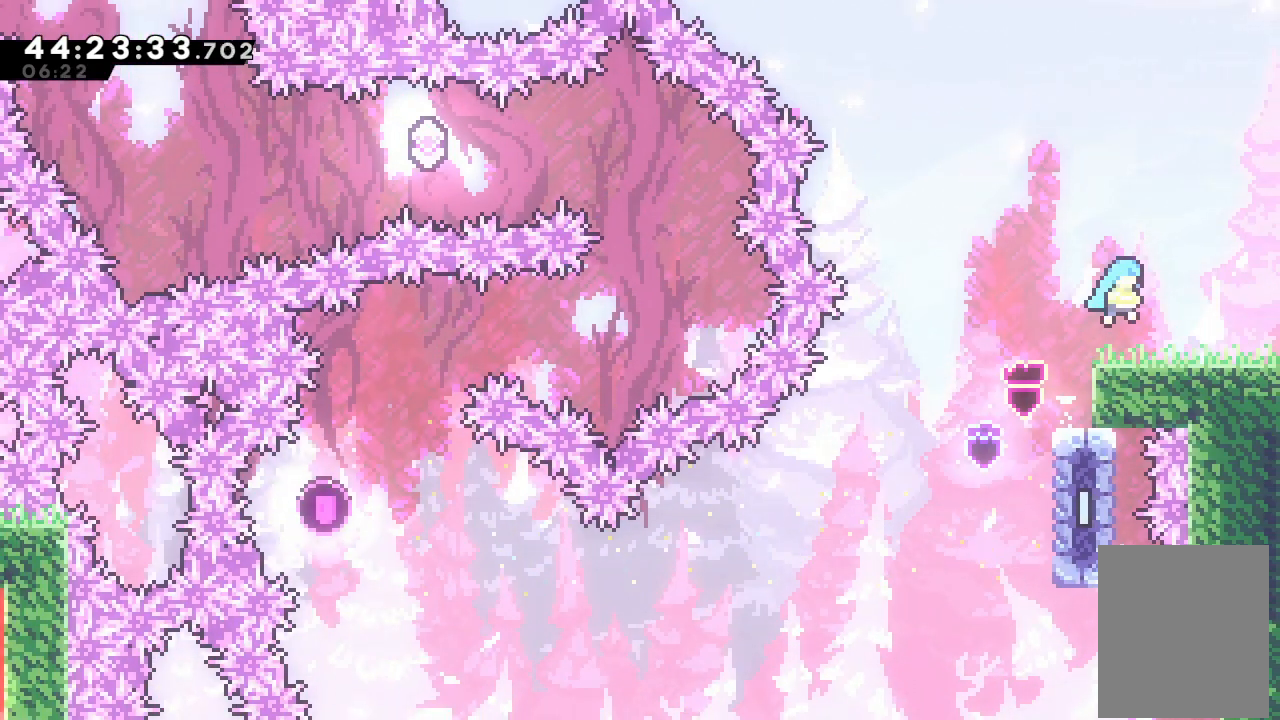
{"keys": ["right"], "events": [[133, "up", "up"], [200, "a", "up"], [233, "d", "up"]]}
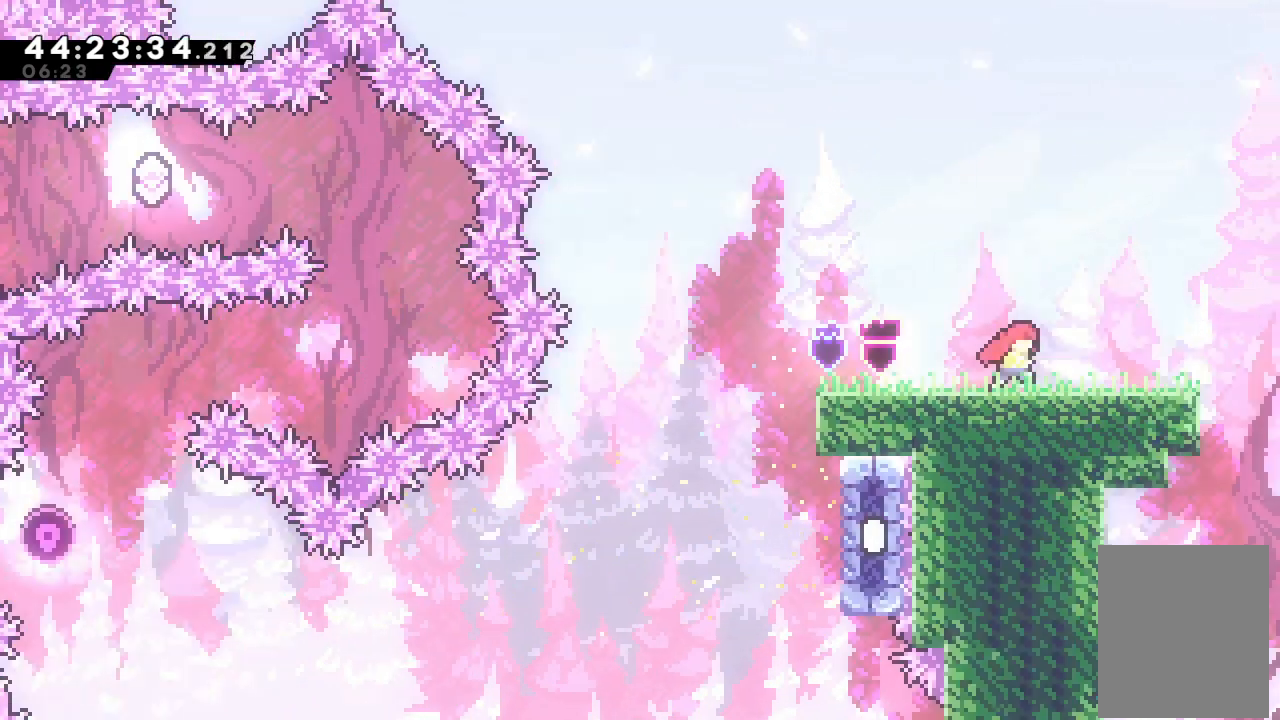
{"keys": ["right"], "events": []}
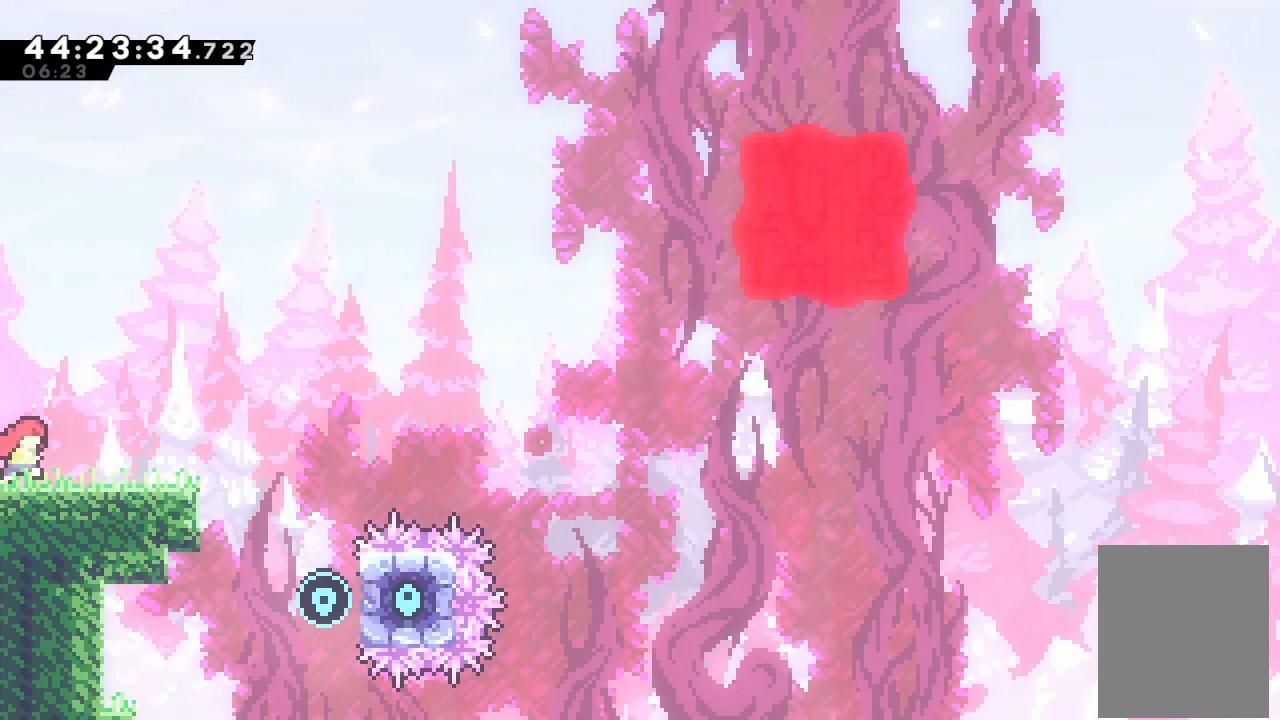
{"keys": ["a", "right"], "events": [[133, "a", "down"]]}
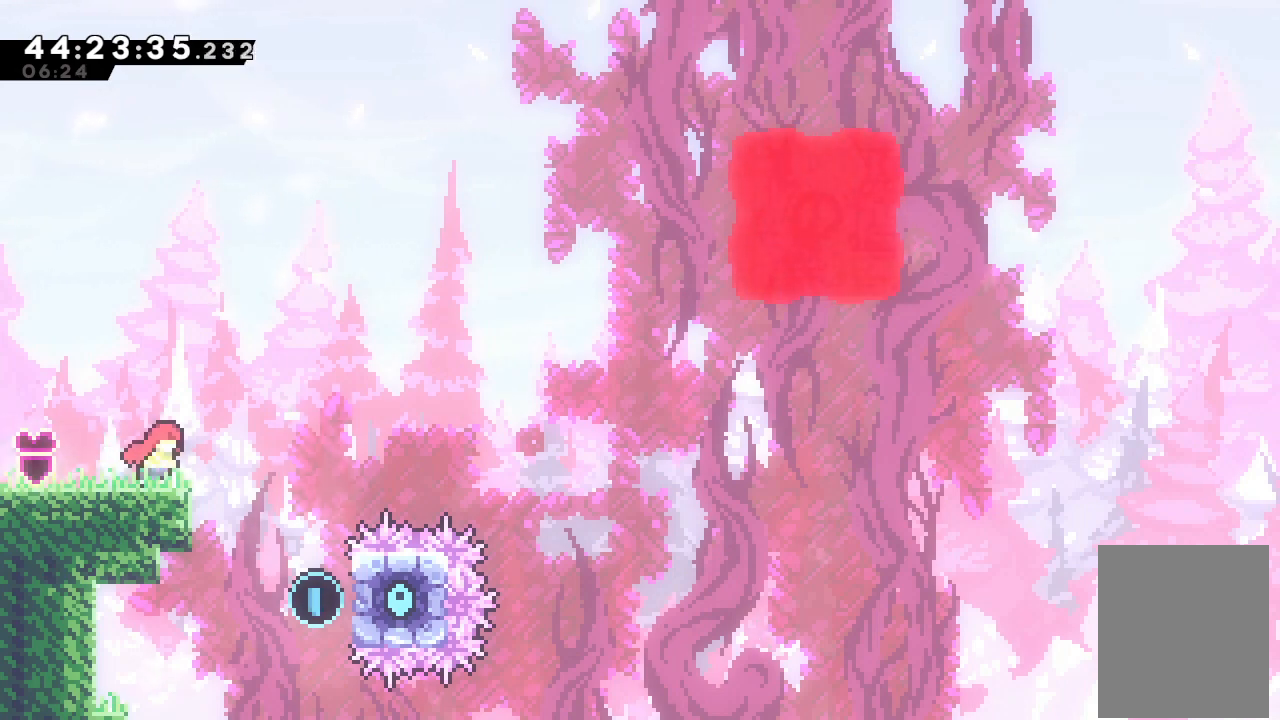
{"keys": [], "events": [[33, "d", "down"], [300, "a", "up"], [333, "d", "up"], [333, "right", "up"]]}
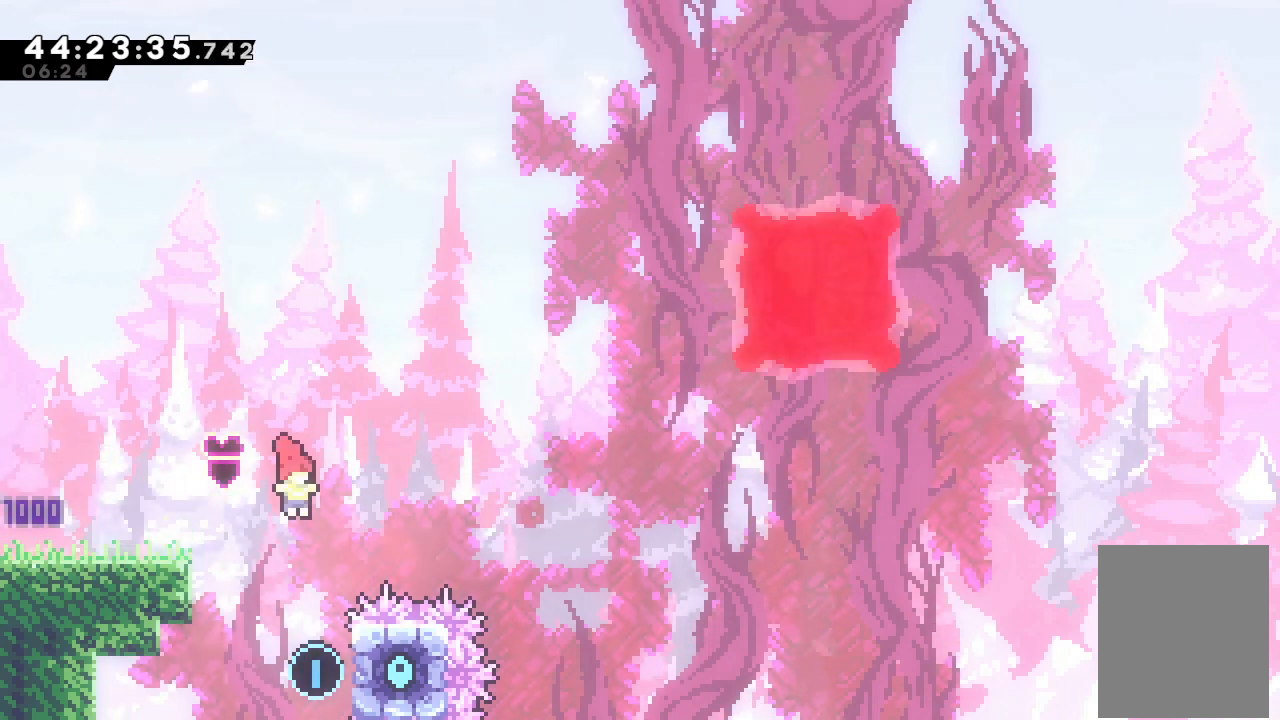
{"keys": ["a"], "events": [[100, "right", "down"], [133, "up", "down"], [200, "a", "down"], [433, "right", "up"], [433, "up", "up"]]}
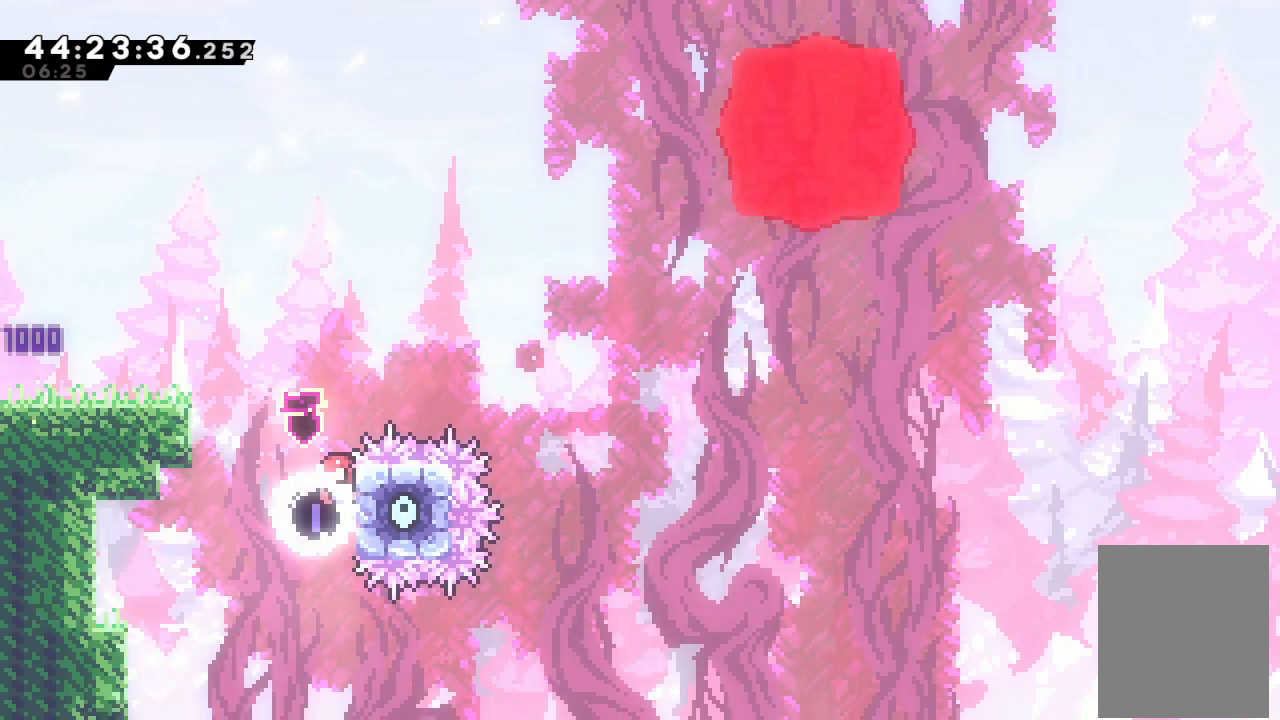
{"keys": ["a", "d", "left"], "events": [[33, "d", "down"], [33, "left", "down"], [267, "d", "up"], [367, "d", "down"]]}
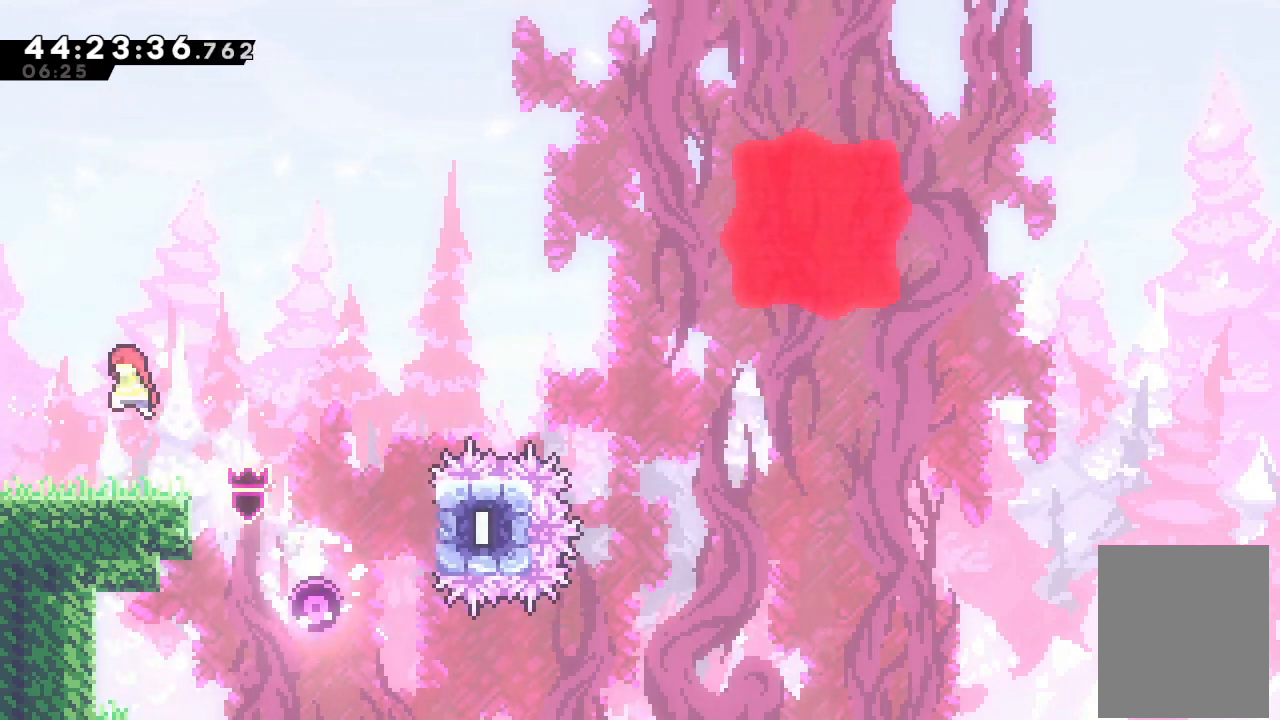
{"keys": ["right"], "events": [[33, "d", "up"], [433, "a", "up"], [433, "left", "up"], [500, "right", "down"]]}
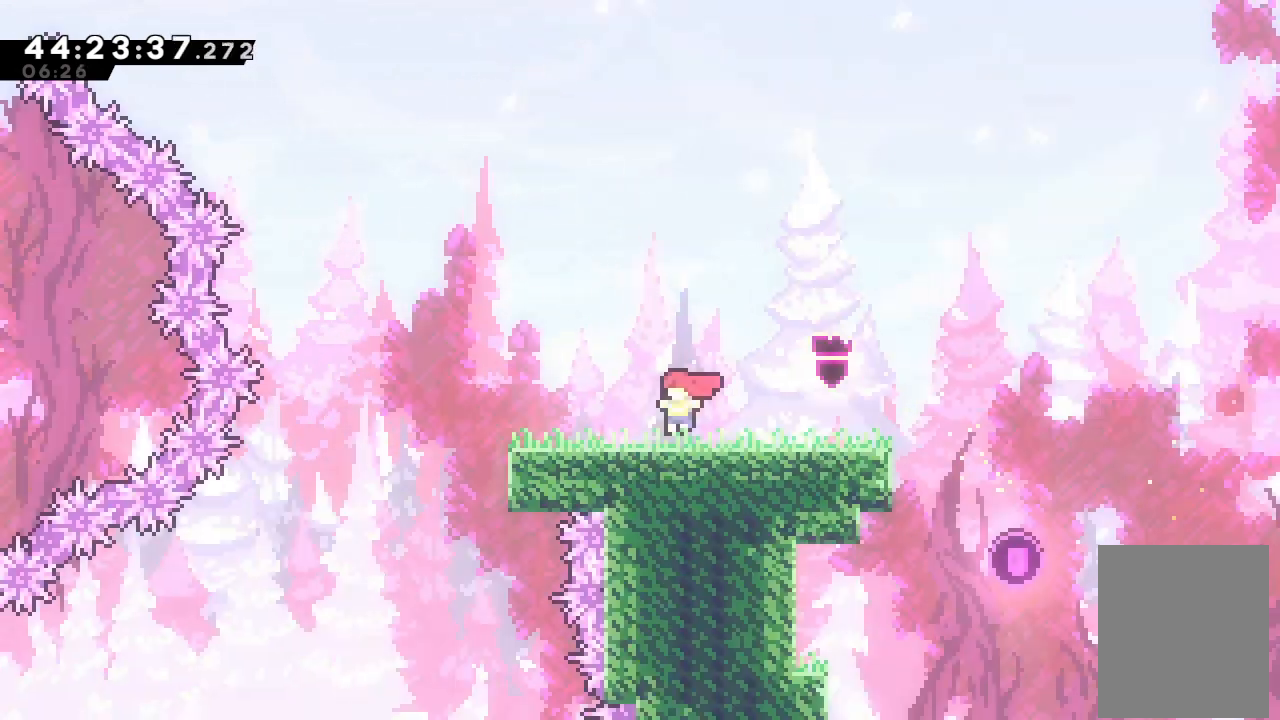
{"keys": ["right"], "events": []}
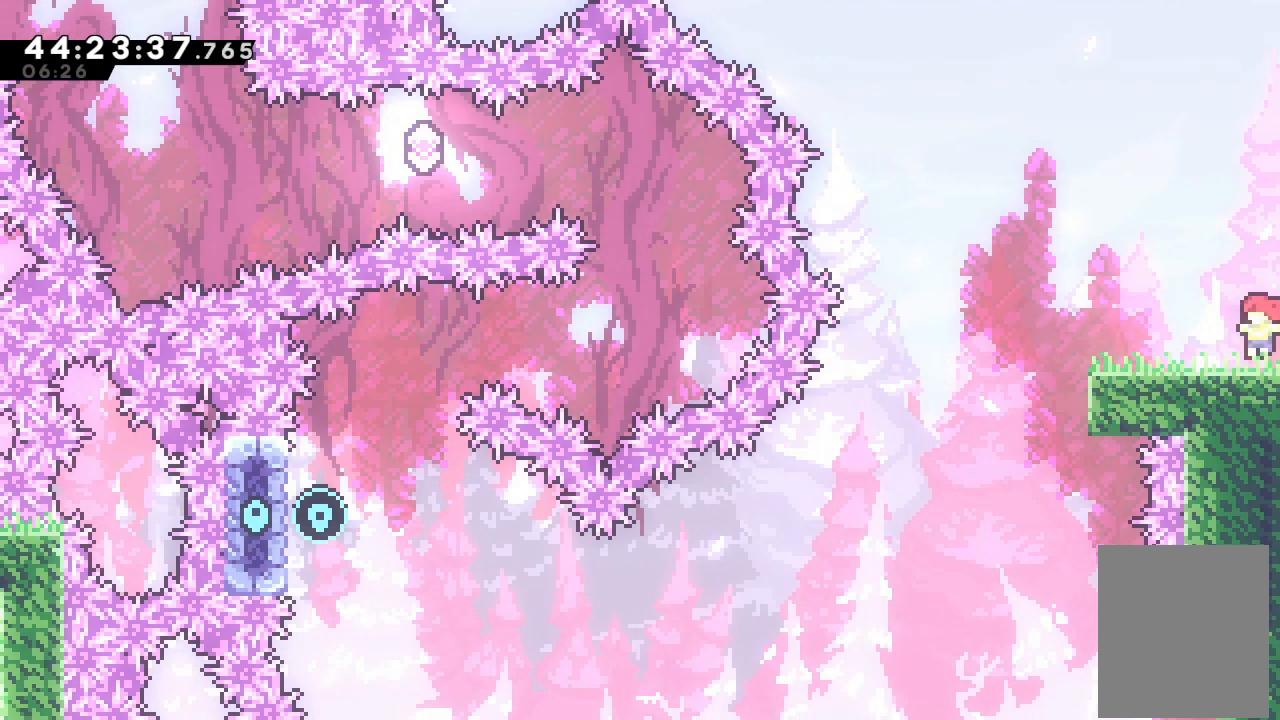
{"keys": ["a", "right"], "events": [[500, "a", "down"]]}